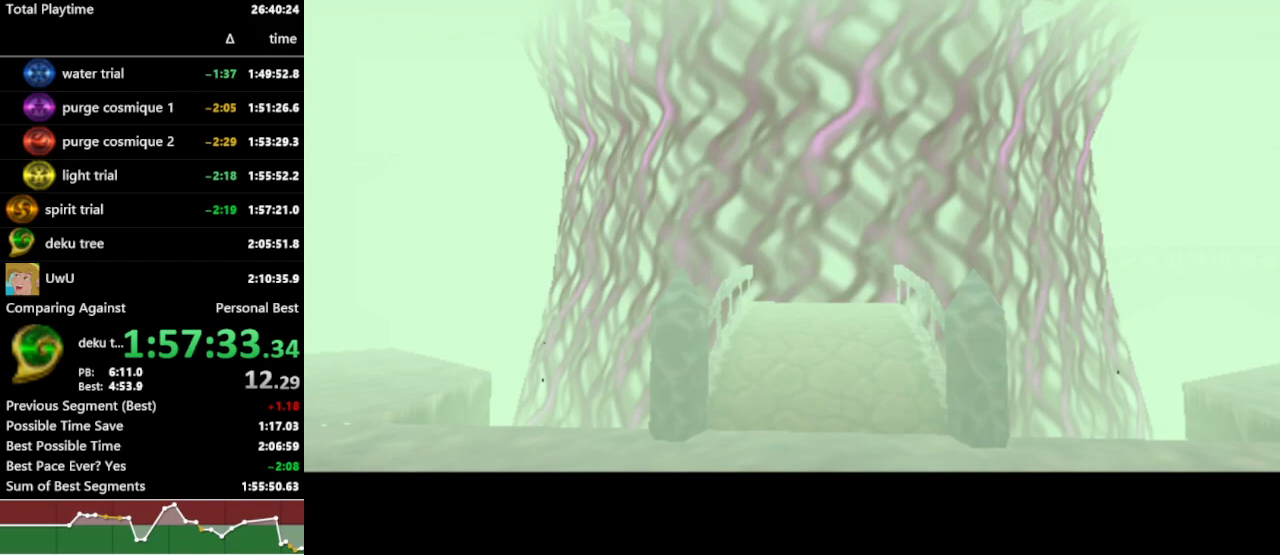
Gameplay with a controller (Nintendo layout); each line is a JSON object with the inputs held at the frame after it. "events" lists button and stick changes between this image and that frame as [ms after this image, input, new state], when the widget could be followed in between. Not read: L3 R3.
{"buttons": ["R1"], "left_stick": "center", "right_stick": "center", "events": []}
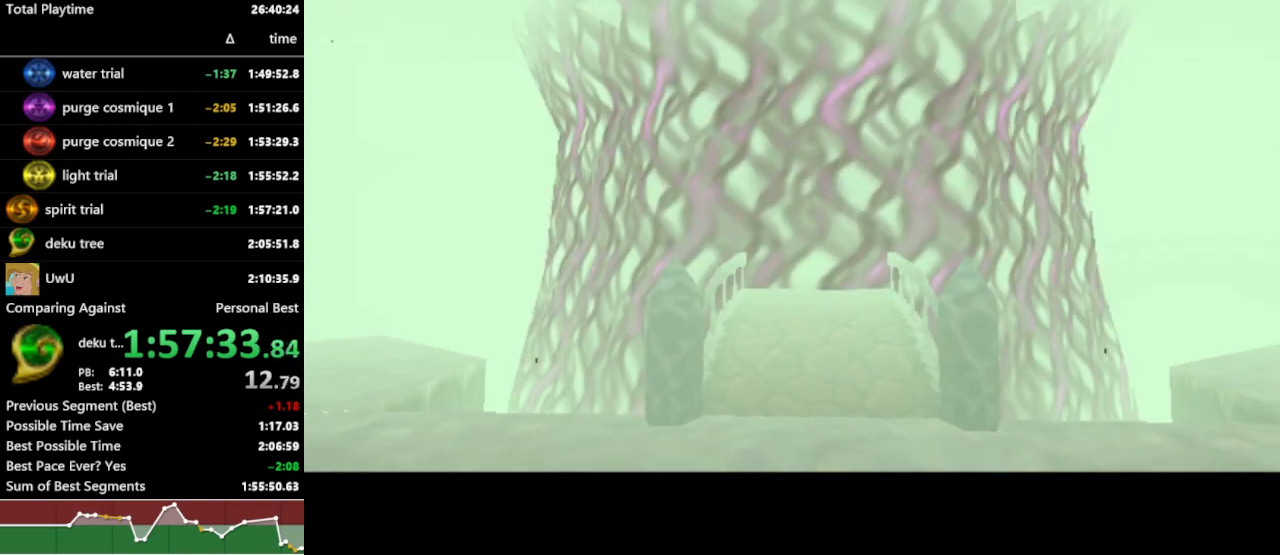
{"buttons": ["R1"], "left_stick": "center", "right_stick": "center", "events": []}
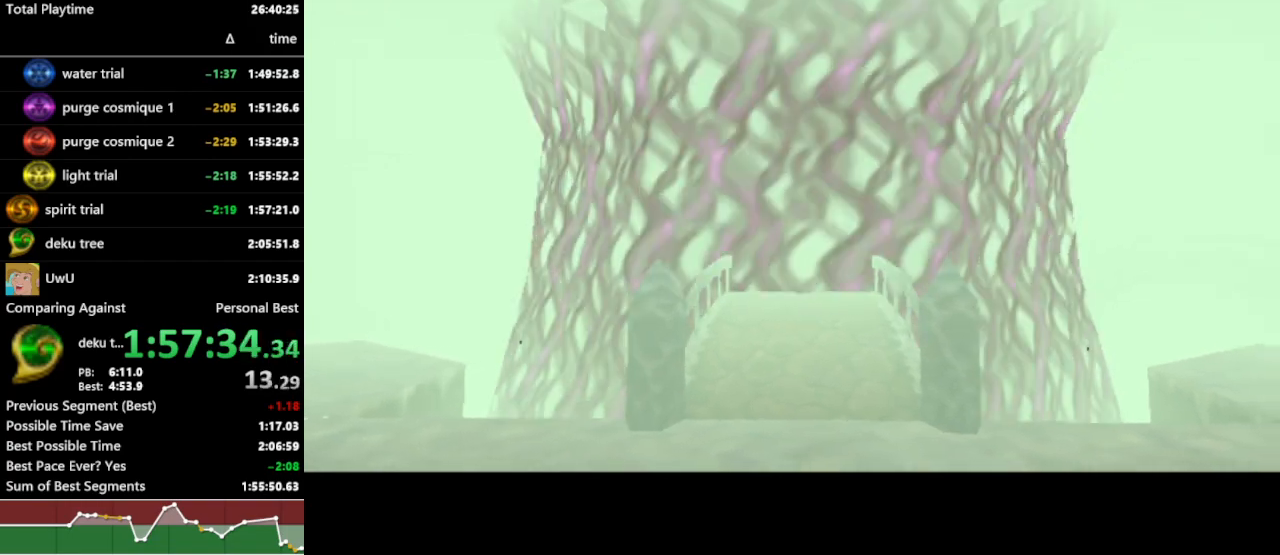
{"buttons": ["R1"], "left_stick": "center", "right_stick": "center", "events": []}
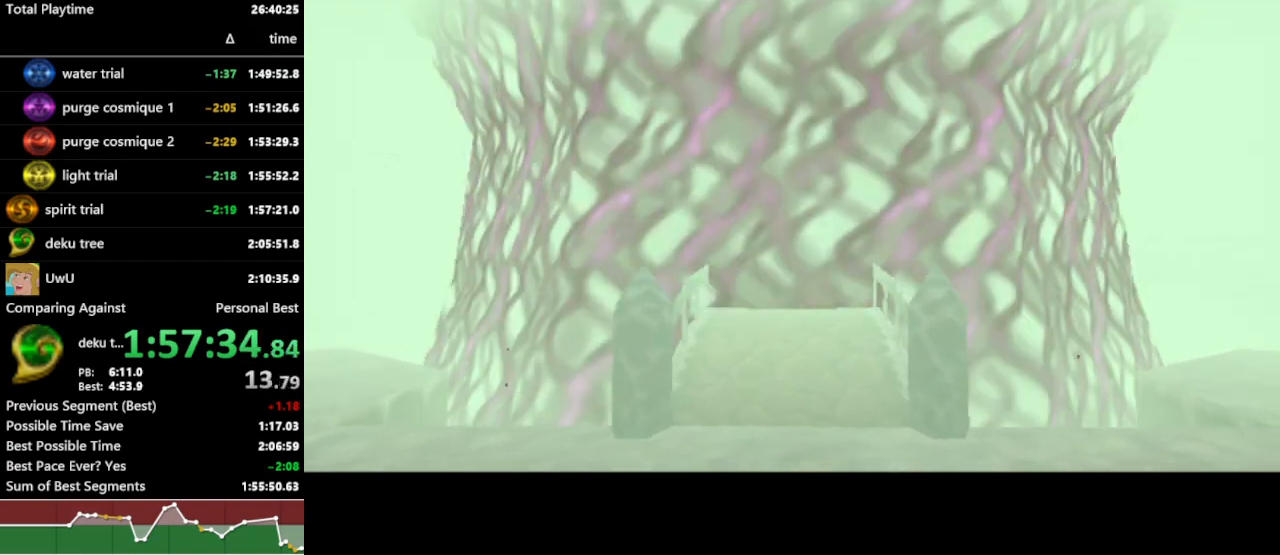
{"buttons": ["R1"], "left_stick": "center", "right_stick": "center", "events": []}
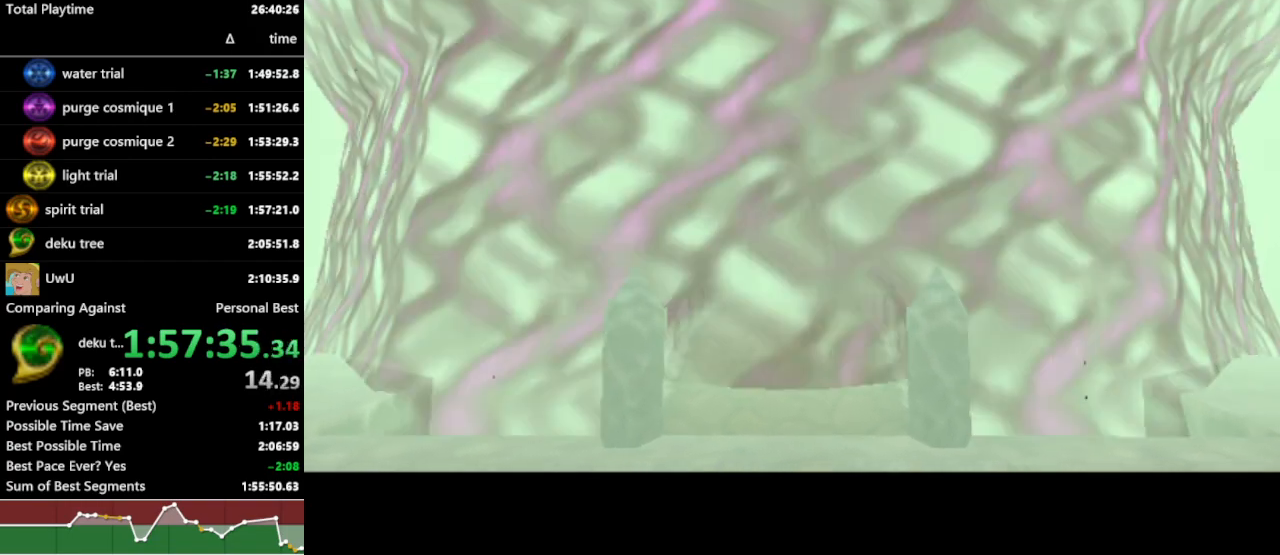
{"buttons": ["R1"], "left_stick": "center", "right_stick": "center", "events": []}
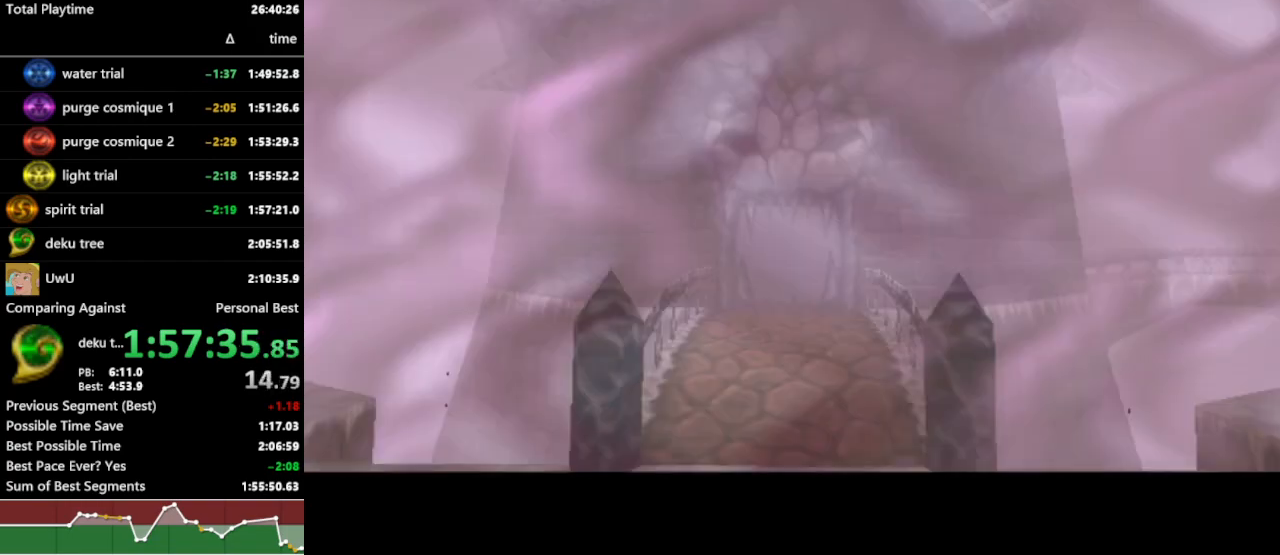
{"buttons": ["R1"], "left_stick": "center", "right_stick": "center", "events": []}
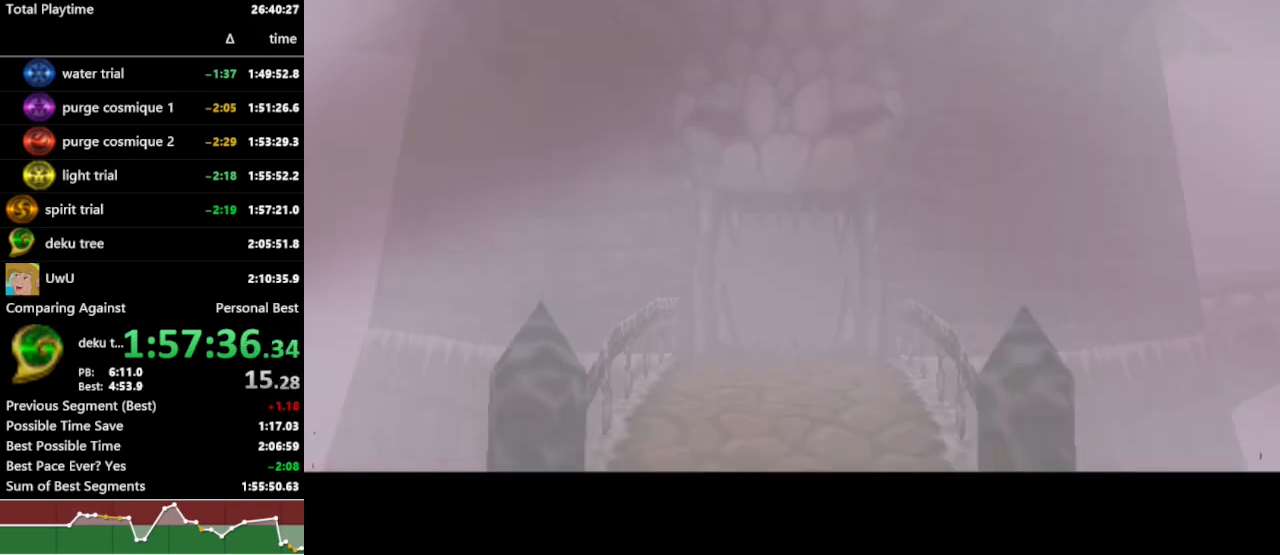
{"buttons": ["R1"], "left_stick": "center", "right_stick": "center", "events": []}
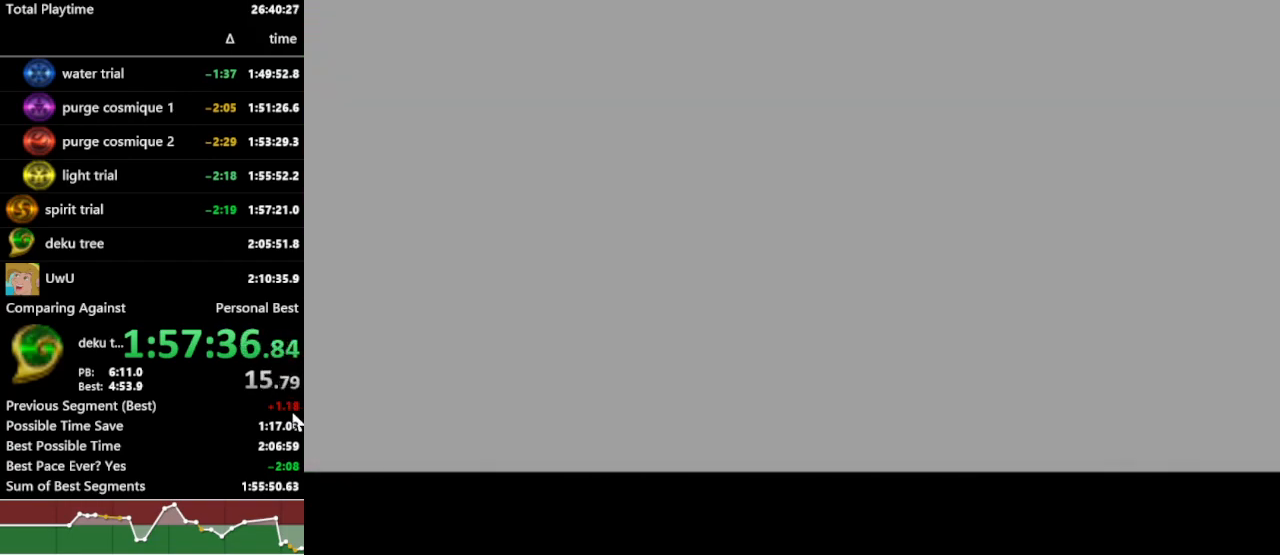
{"buttons": ["R1"], "left_stick": "center", "right_stick": "center", "events": []}
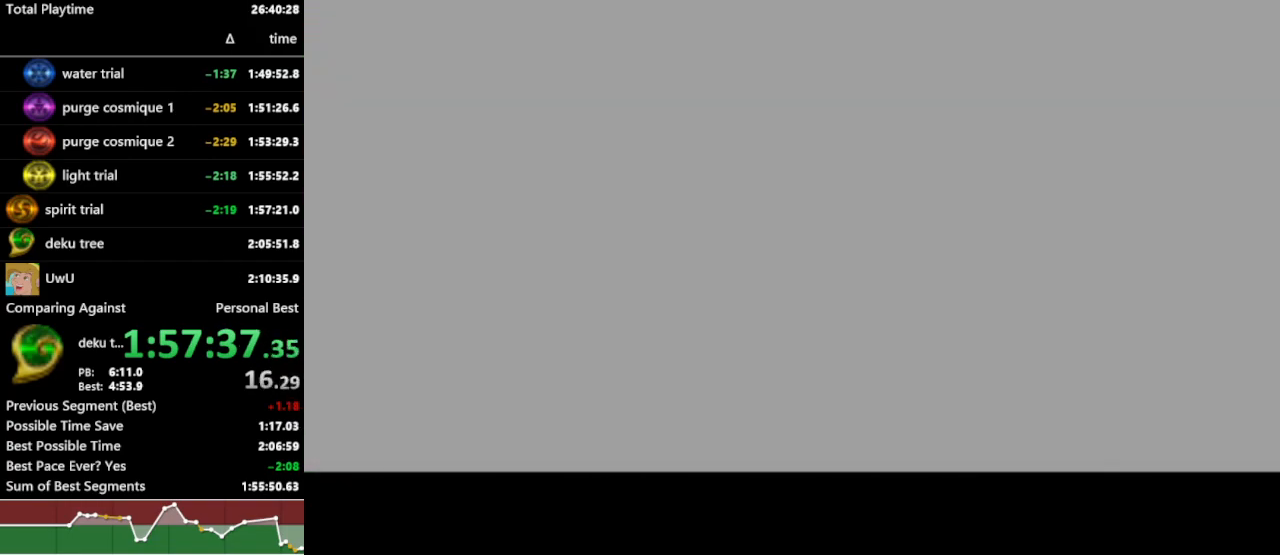
{"buttons": ["R1"], "left_stick": "center", "right_stick": "center", "events": []}
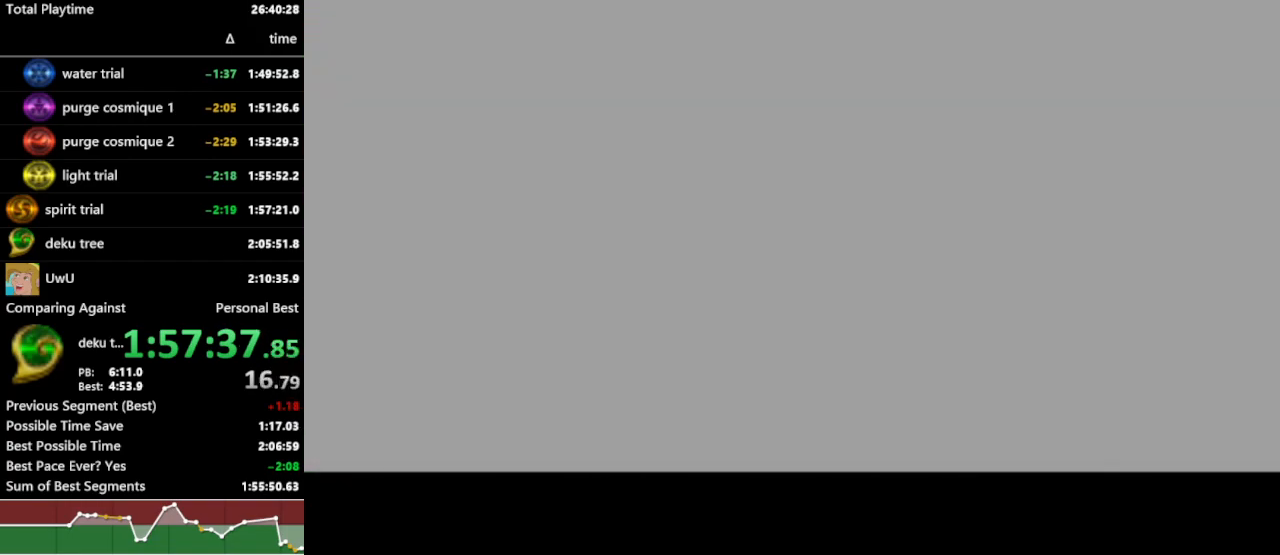
{"buttons": ["R1"], "left_stick": "center", "right_stick": "center", "events": []}
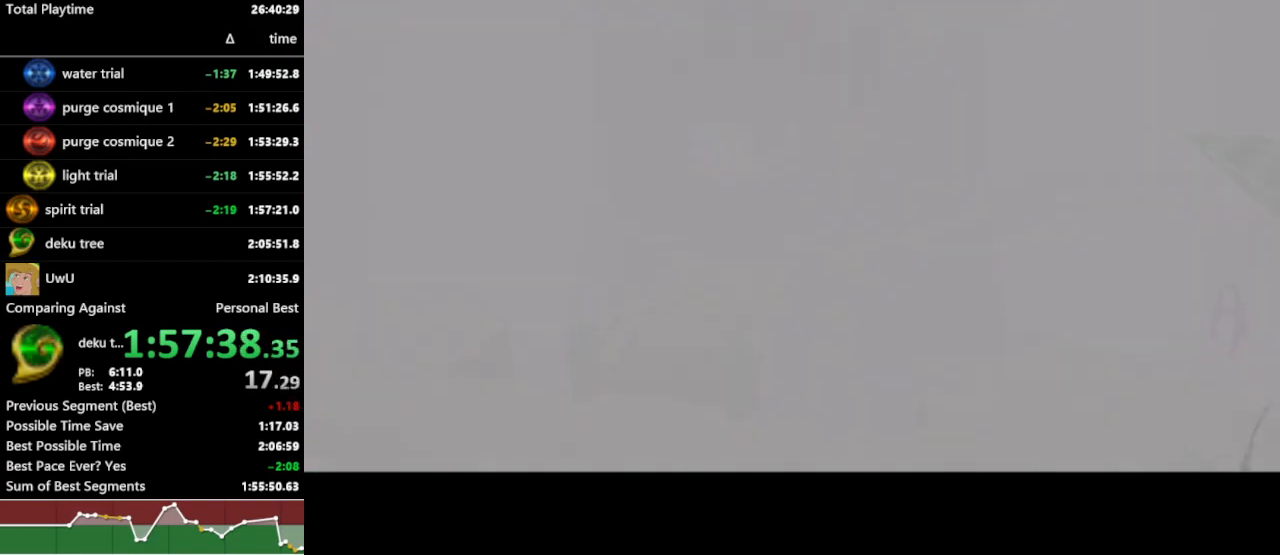
{"buttons": ["R1"], "left_stick": "center", "right_stick": "center", "events": []}
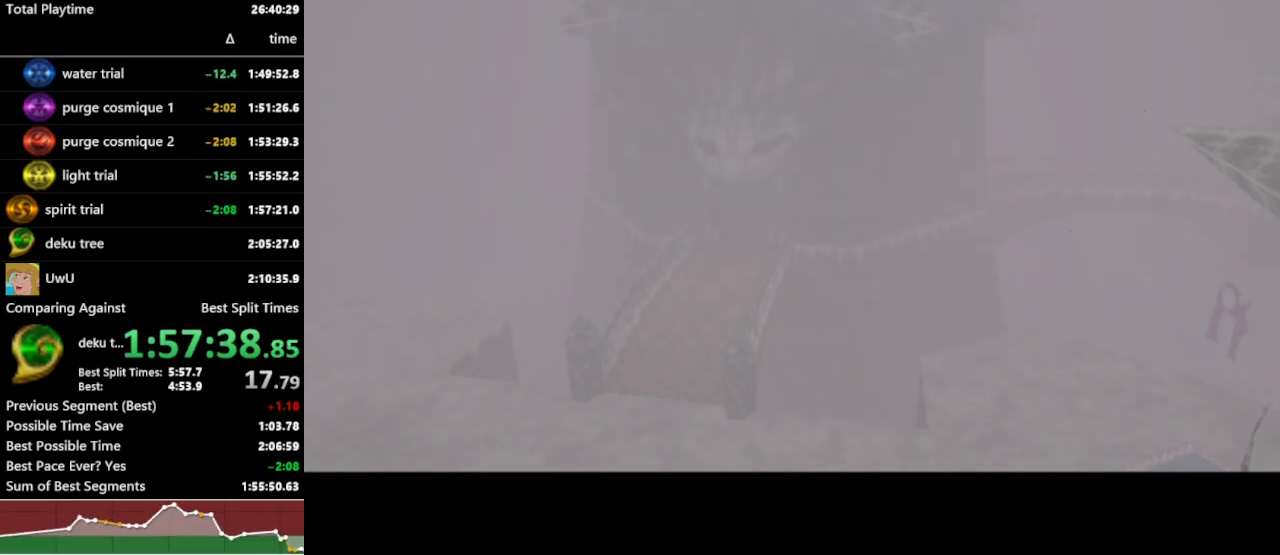
{"buttons": ["R1"], "left_stick": "center", "right_stick": "center", "events": []}
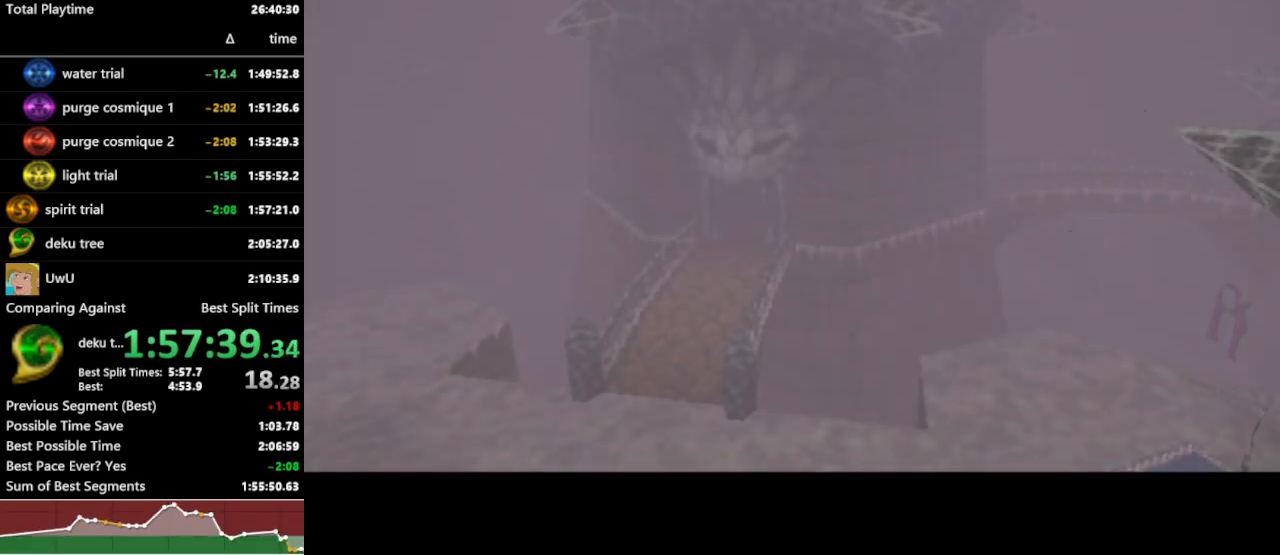
{"buttons": ["R1"], "left_stick": "center", "right_stick": "center", "events": []}
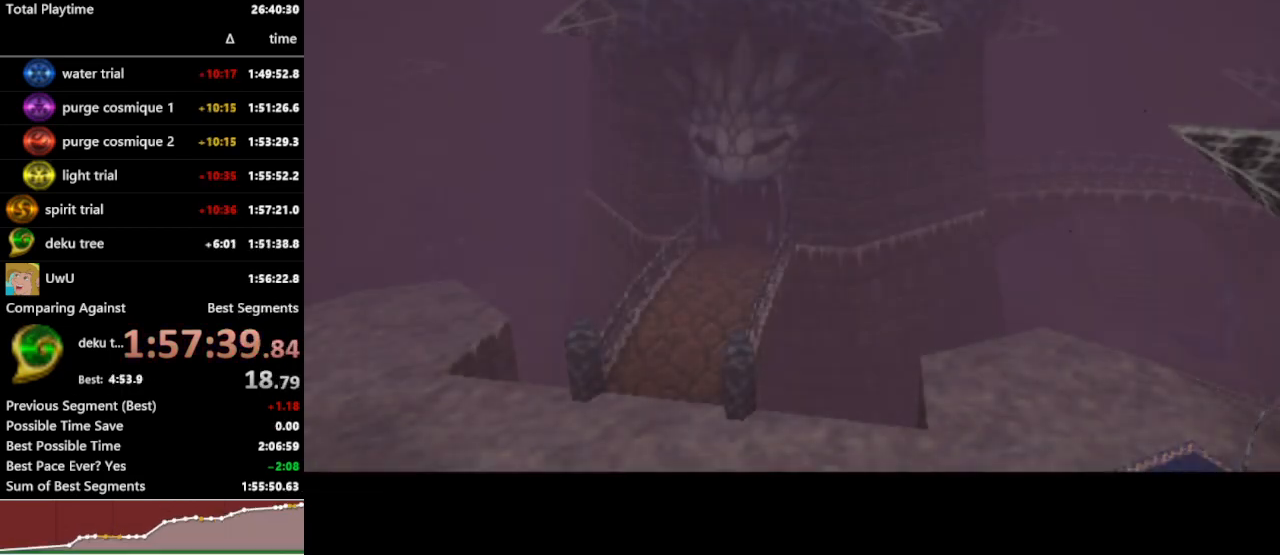
{"buttons": ["R1"], "left_stick": "up-right", "right_stick": "center", "events": [[300, "left_stick", "up-right"]]}
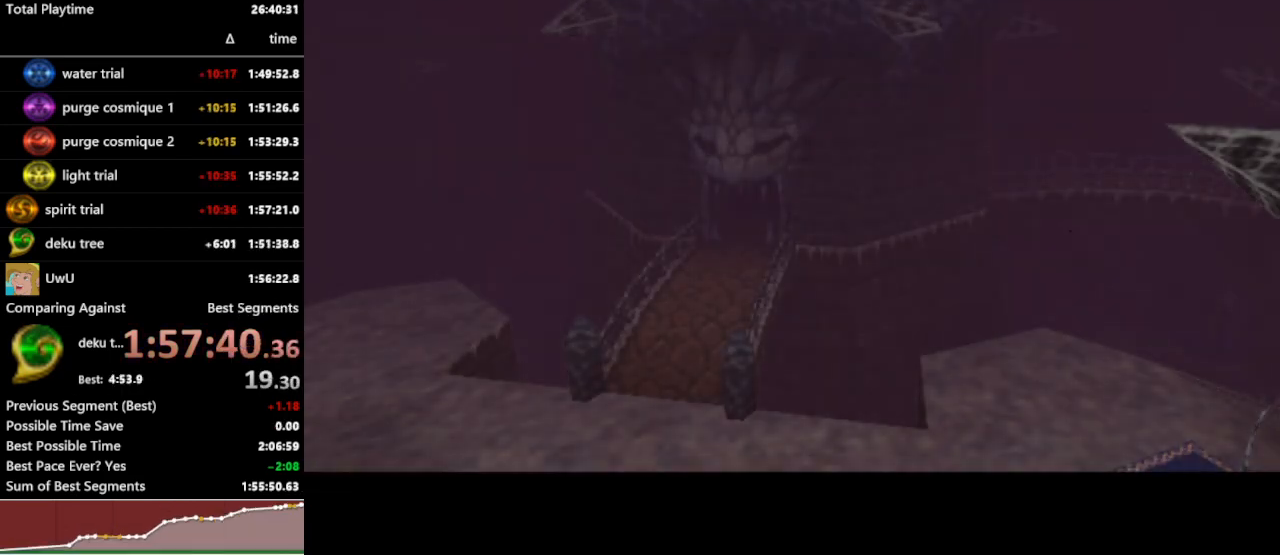
{"buttons": ["R1"], "left_stick": "up-right", "right_stick": "center", "events": []}
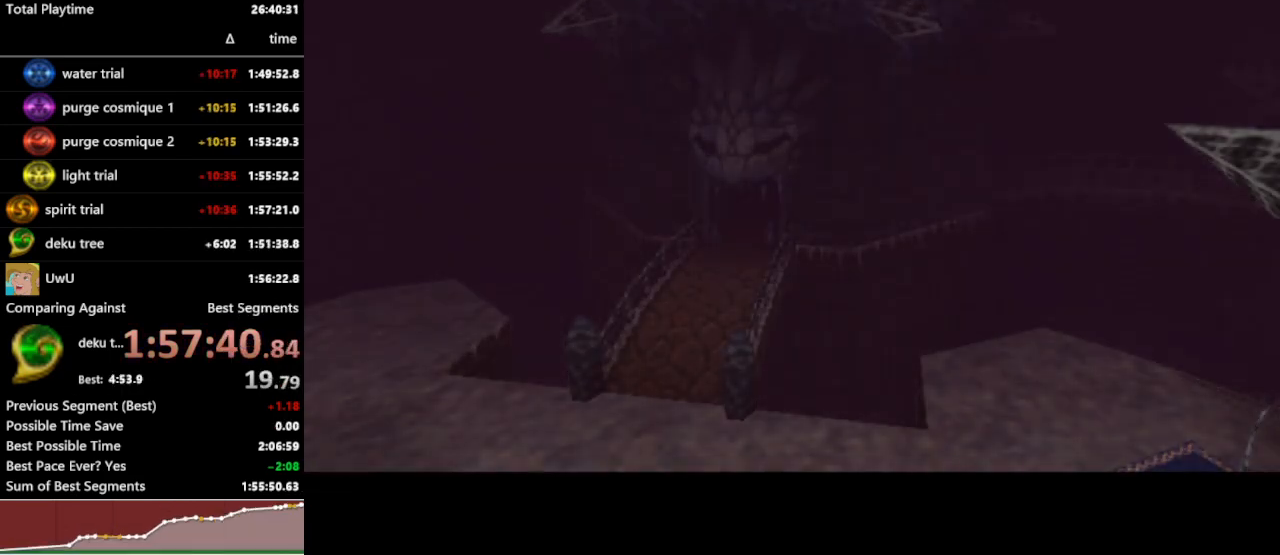
{"buttons": ["R1"], "left_stick": "up-right", "right_stick": "center", "events": []}
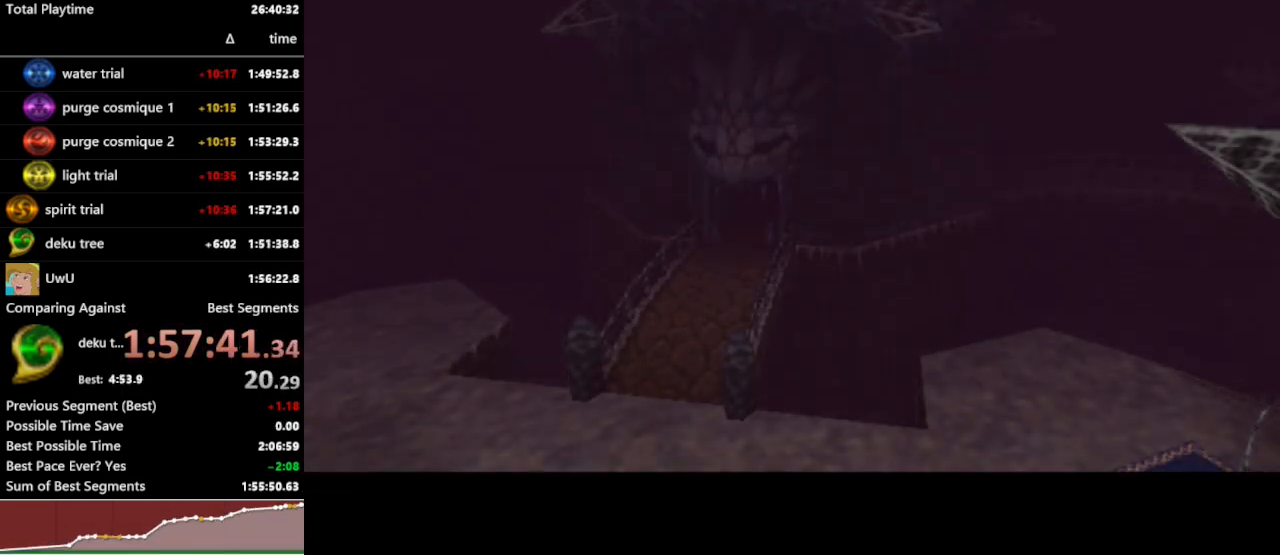
{"buttons": ["R1"], "left_stick": "up-right", "right_stick": "center", "events": []}
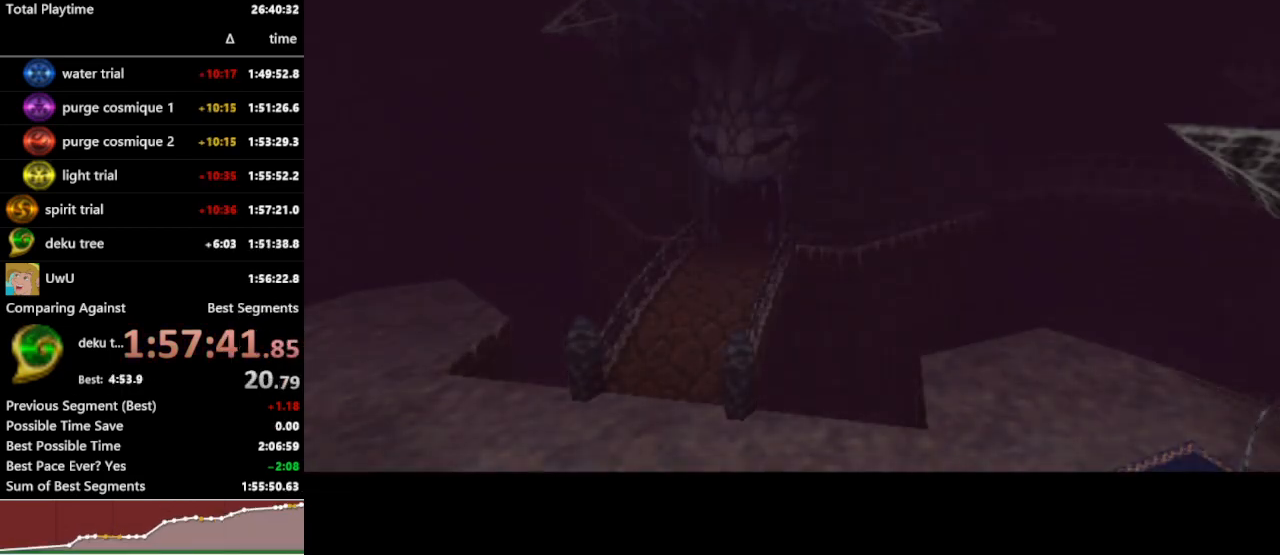
{"buttons": ["R1"], "left_stick": "up-right", "right_stick": "center", "events": []}
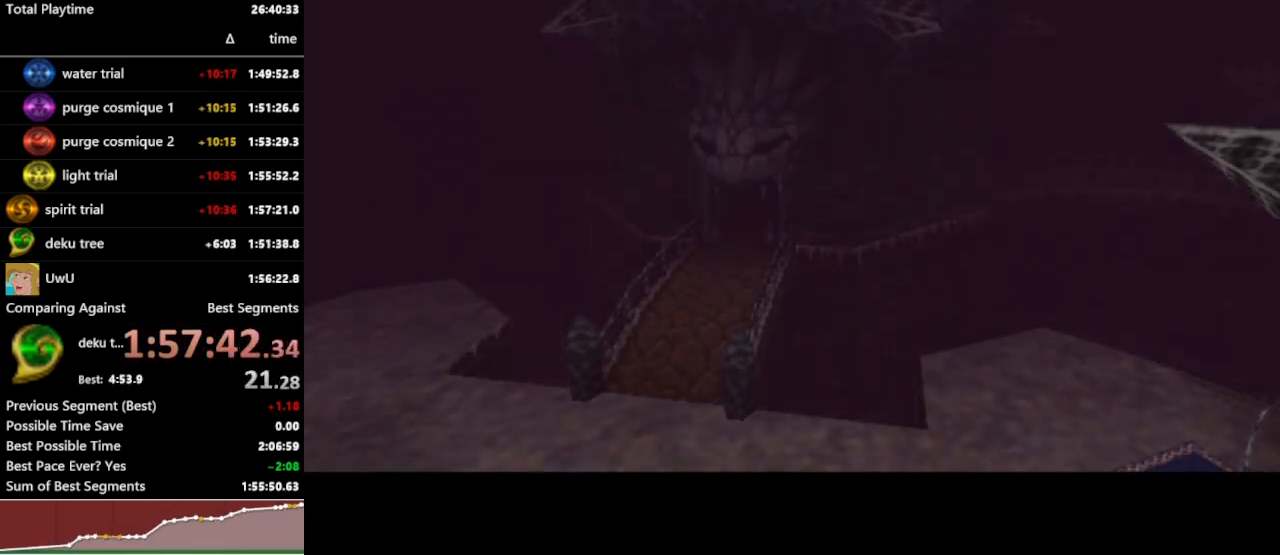
{"buttons": ["R1"], "left_stick": "up-right", "right_stick": "center", "events": []}
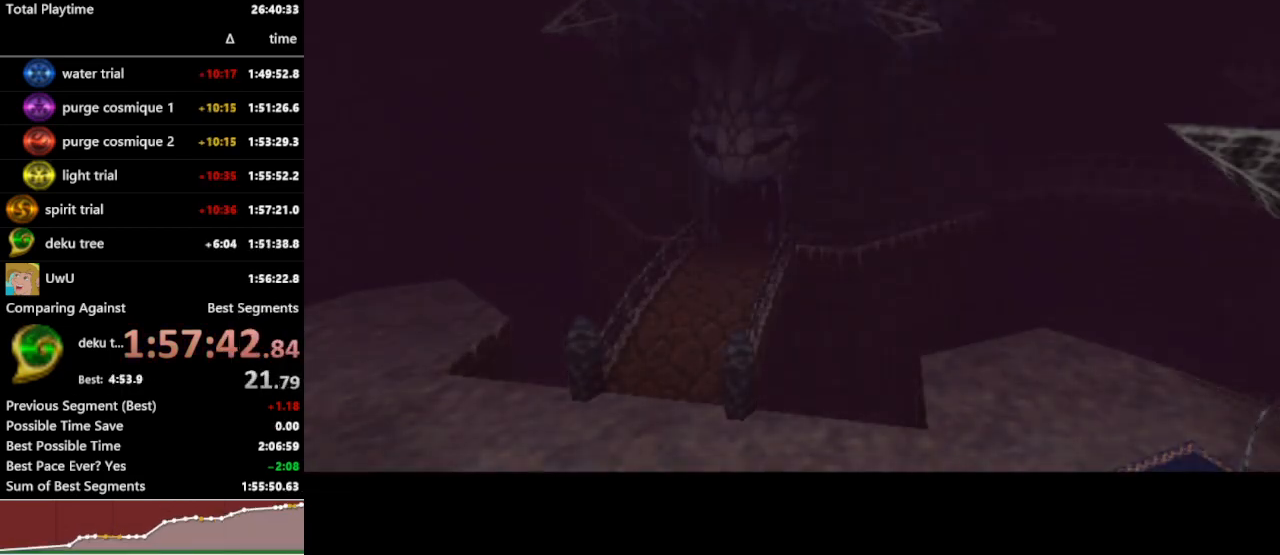
{"buttons": ["R1"], "left_stick": "up-right", "right_stick": "center", "events": []}
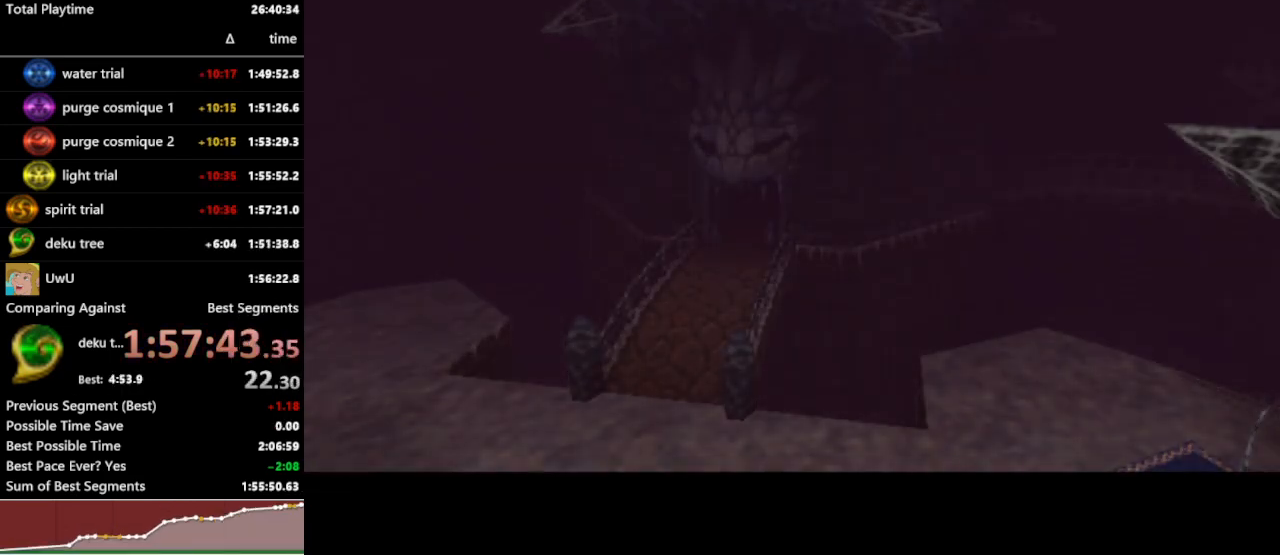
{"buttons": ["R1"], "left_stick": "up-right", "right_stick": "center", "events": []}
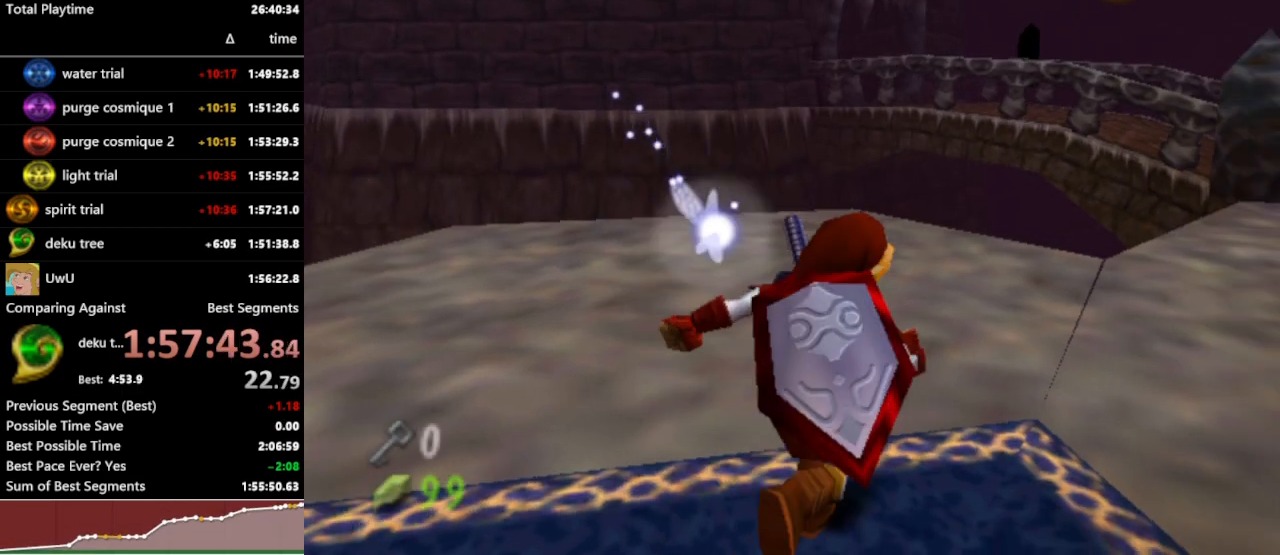
{"buttons": ["R1"], "left_stick": "up-right", "right_stick": "center", "events": [[133, "A", "down"], [267, "A", "up"]]}
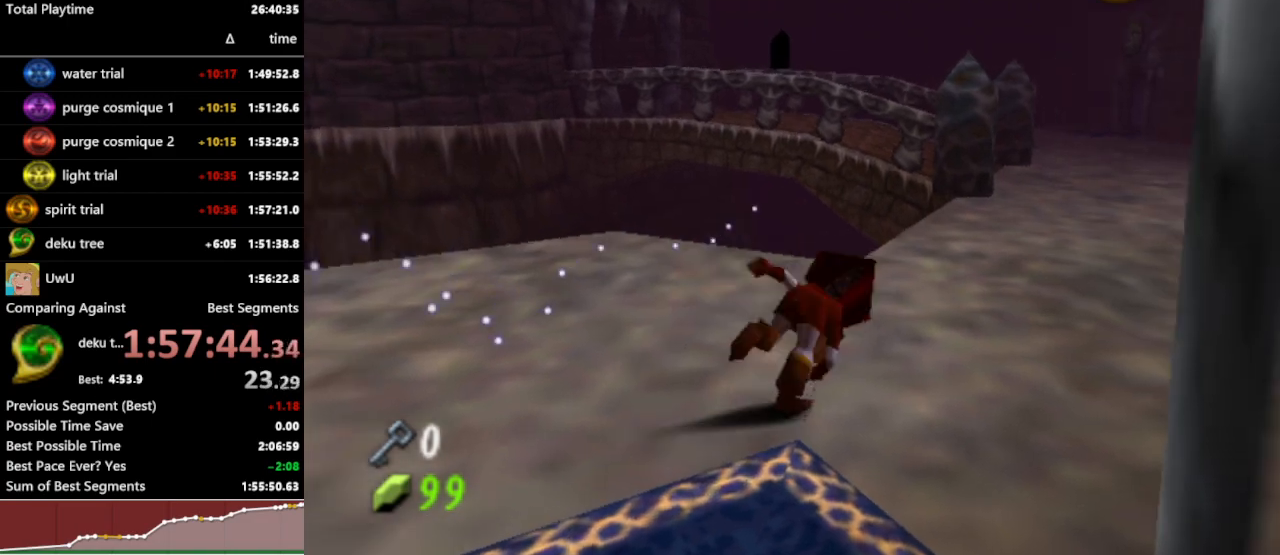
{"buttons": ["A", "R1"], "left_stick": "up-right", "right_stick": "center", "events": [[467, "A", "down"]]}
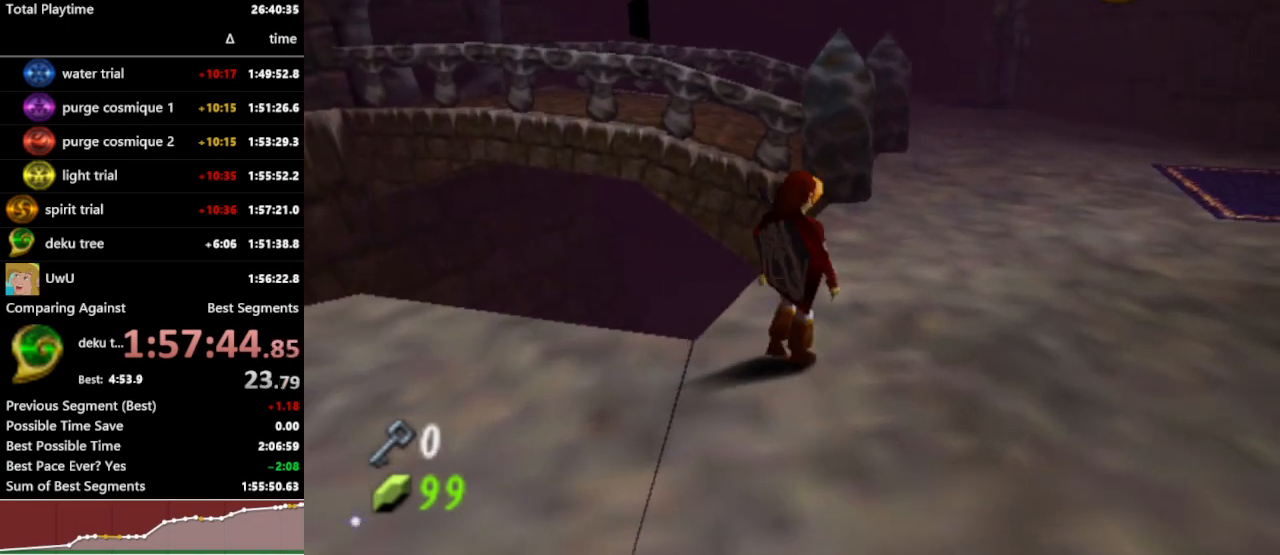
{"buttons": ["R1"], "left_stick": "up", "right_stick": "center", "events": [[100, "A", "up"], [300, "left_stick", "up"]]}
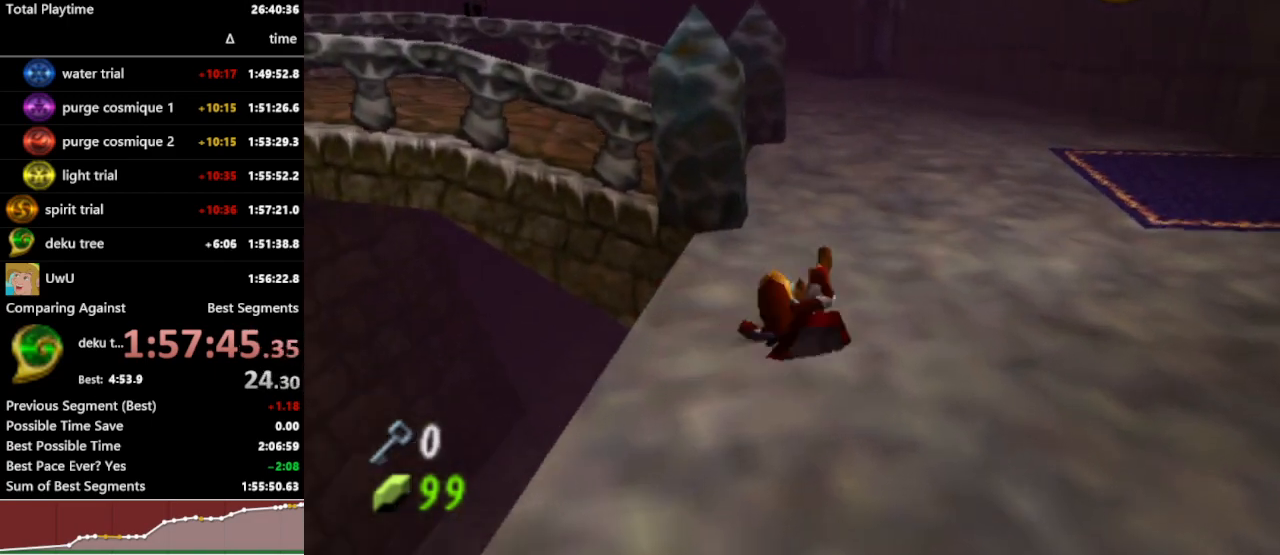
{"buttons": ["R1"], "left_stick": "up-left", "right_stick": "center", "events": [[433, "left_stick", "up-left"]]}
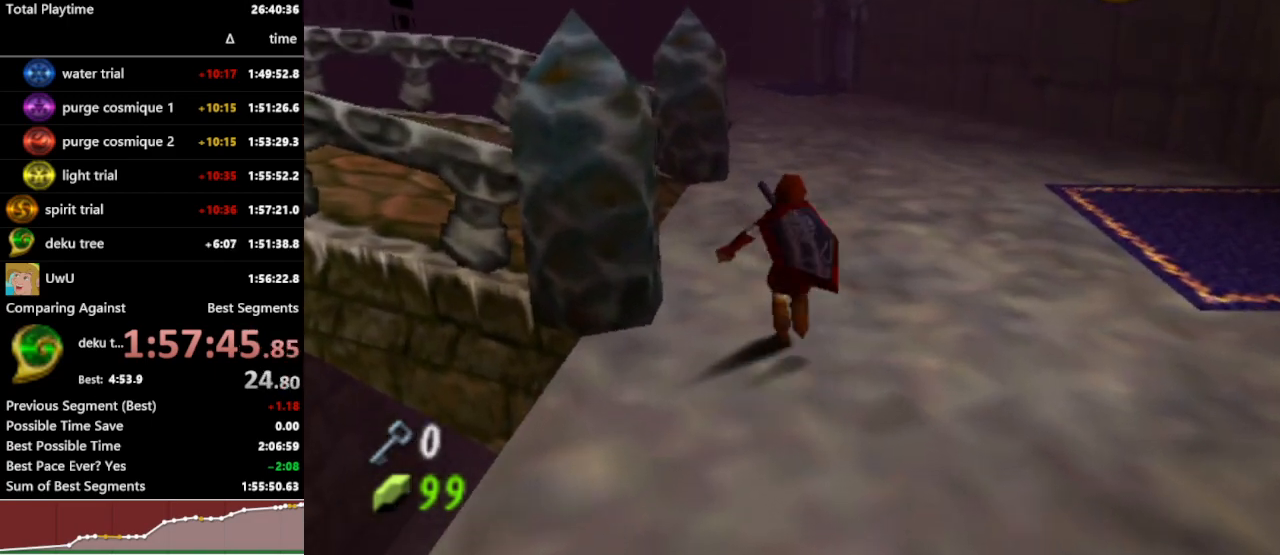
{"buttons": ["L1", "R1"], "left_stick": "up", "right_stick": "center", "events": [[300, "A", "down"], [400, "L1", "down"], [433, "A", "up"], [467, "left_stick", "up"]]}
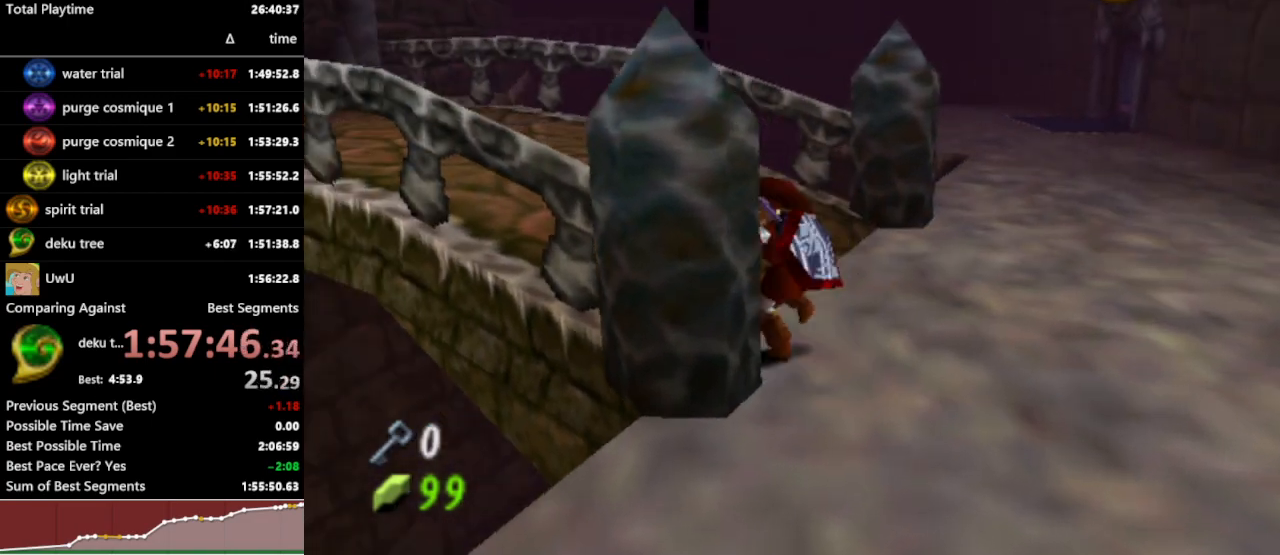
{"buttons": ["R1"], "left_stick": "up", "right_stick": "center", "events": [[33, "L1", "up"]]}
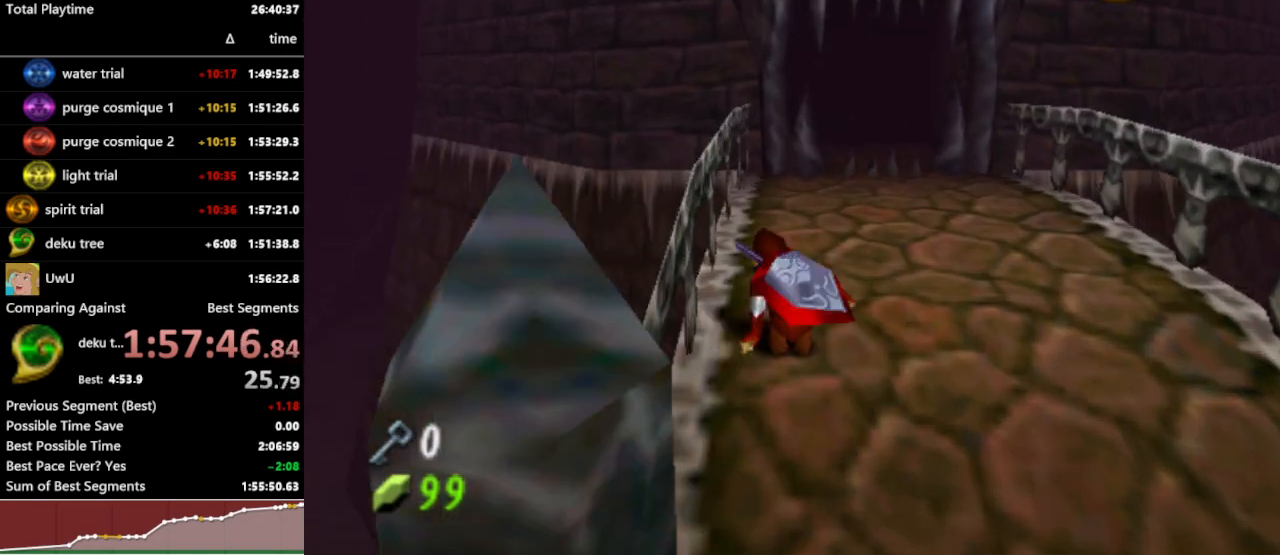
{"buttons": ["R1"], "left_stick": "up-right", "right_stick": "center", "events": [[67, "A", "down"], [167, "A", "up"], [400, "left_stick", "up-right"]]}
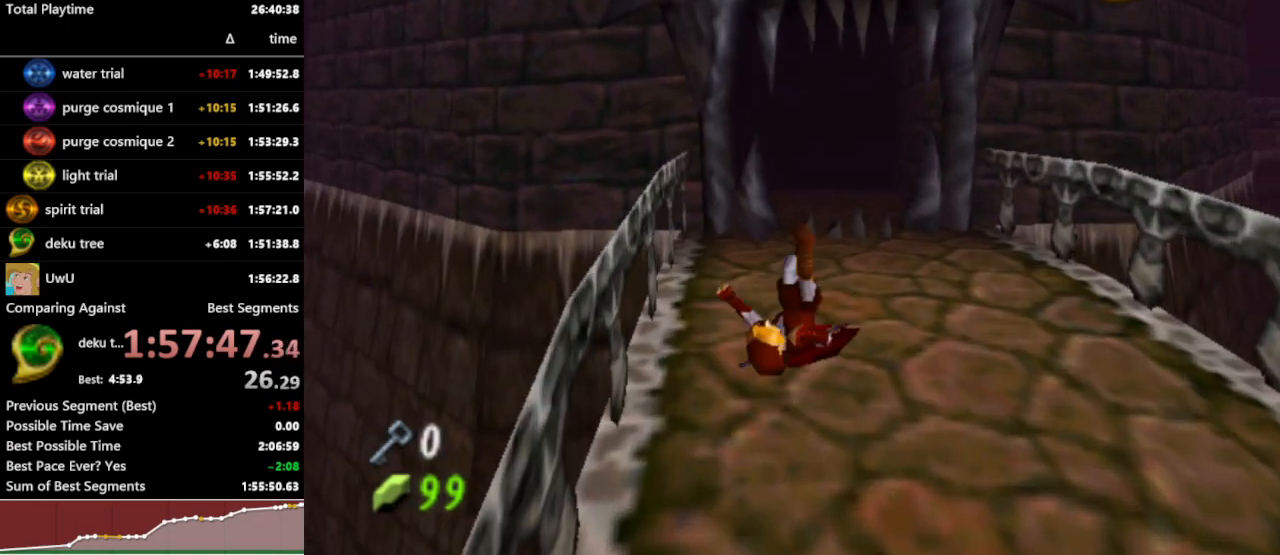
{"buttons": ["R1", "START"], "left_stick": "up", "right_stick": "center", "events": [[167, "left_stick", "up"], [300, "A", "down"], [400, "A", "up"], [467, "START", "down"]]}